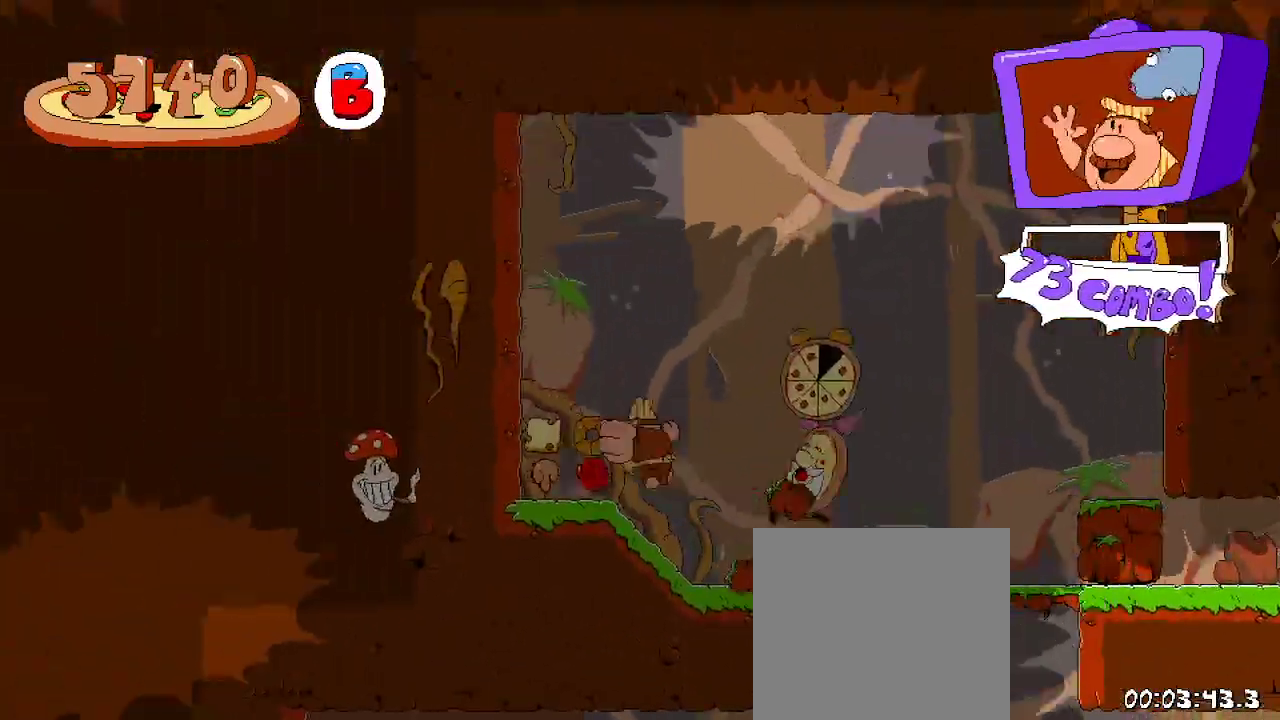
Gameplay with a controller (Xbox layout); each line is a JSON object with the inputs held at the frame after it. "events" lists button and stick changes between this image and that frame as [ms after this image, input, new state], when the widget could be followed in between. Not read: L3 R3.
{"buttons": ["R2", "DPAD_RIGHT"], "left_stick": "center", "right_stick": "center"}
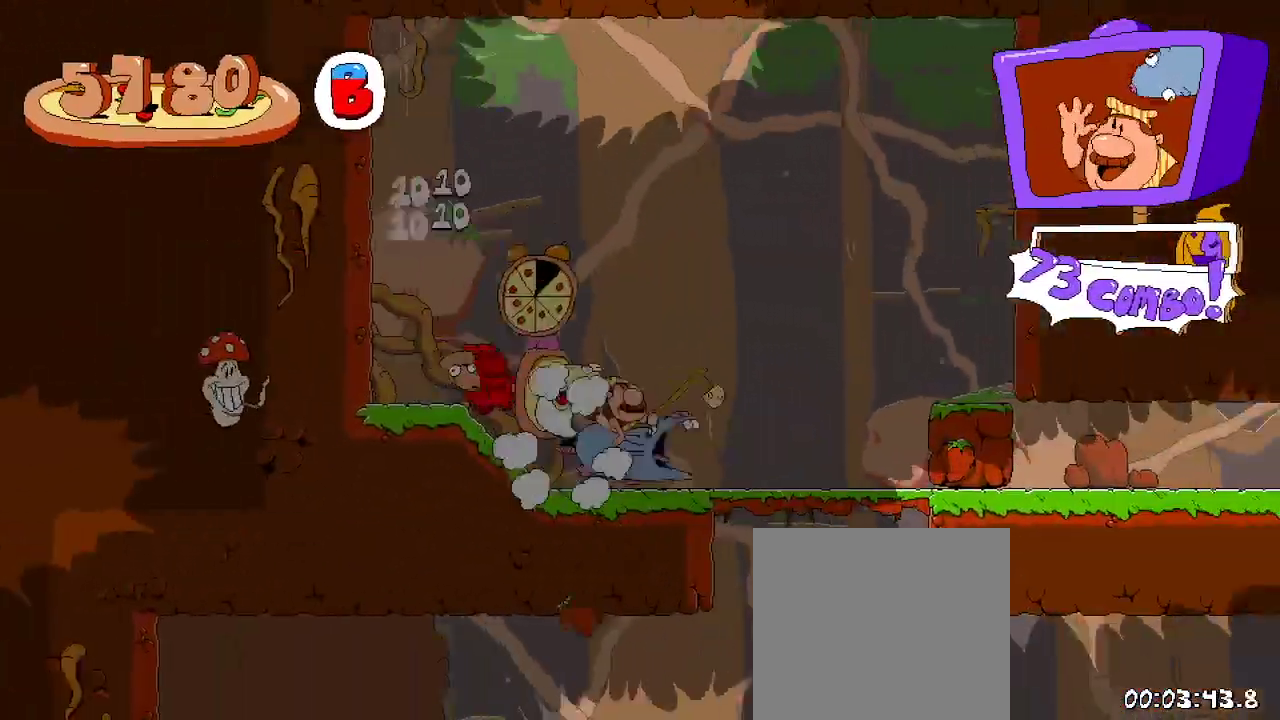
{"buttons": ["R2", "DPAD_RIGHT"], "left_stick": "center", "right_stick": "center", "events": []}
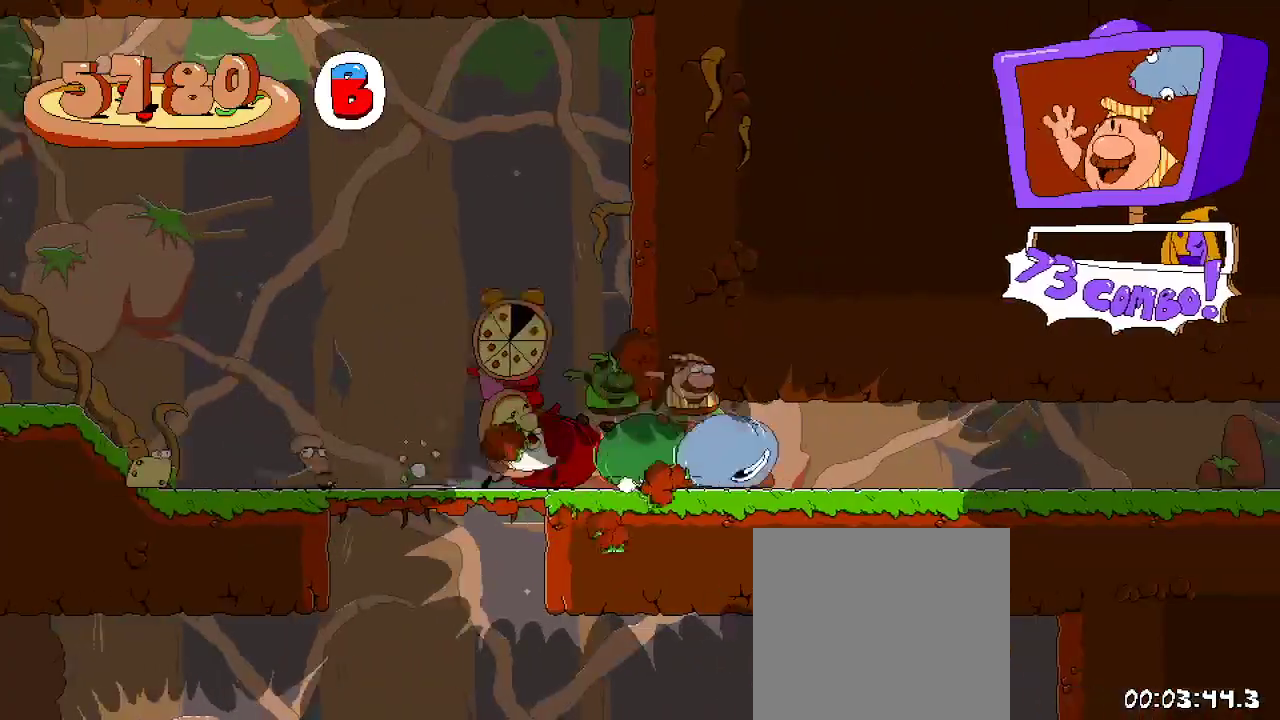
{"buttons": ["R2", "DPAD_RIGHT"], "left_stick": "center", "right_stick": "center", "events": []}
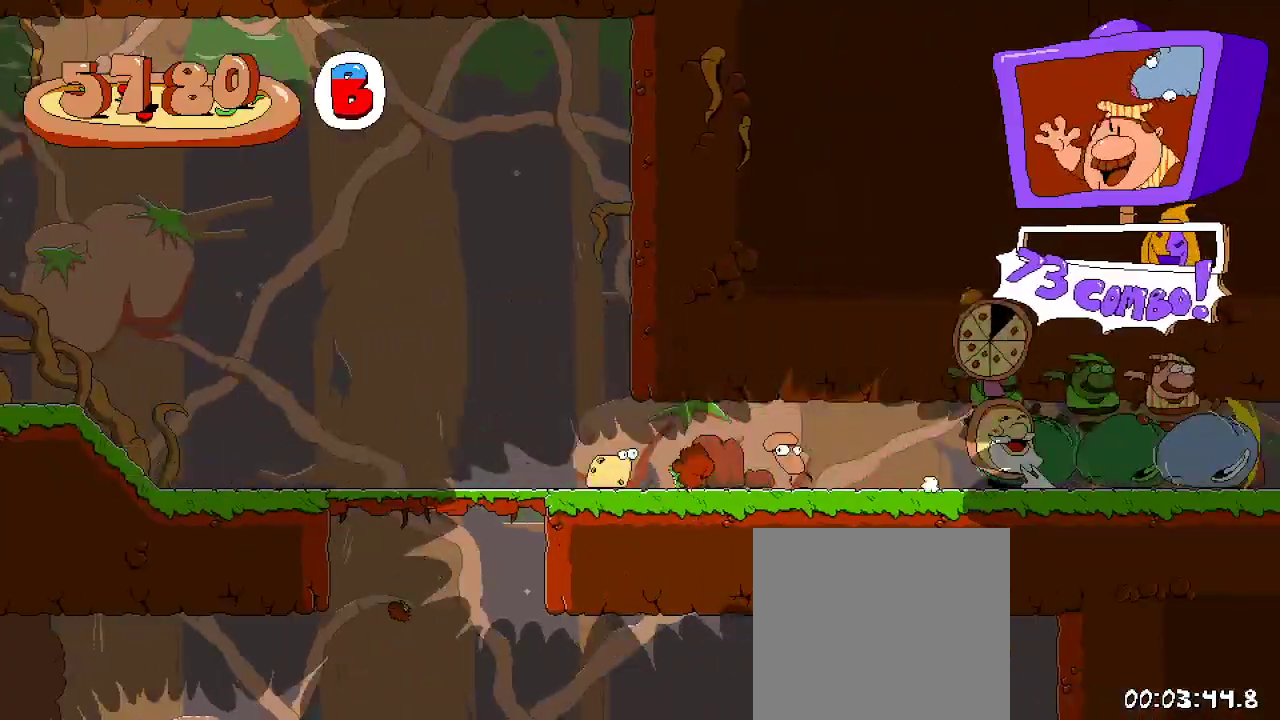
{"buttons": ["R2", "DPAD_RIGHT"], "left_stick": "center", "right_stick": "center", "events": []}
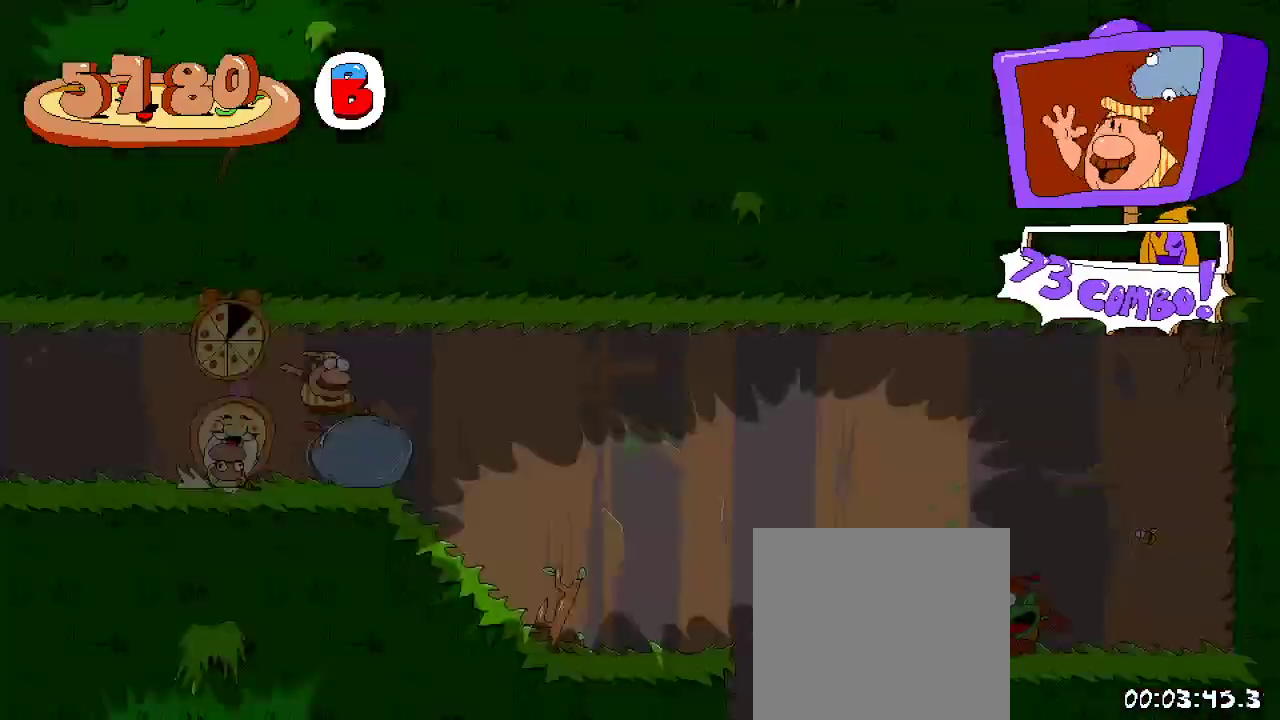
{"buttons": ["R2", "DPAD_RIGHT"], "left_stick": "center", "right_stick": "center", "events": []}
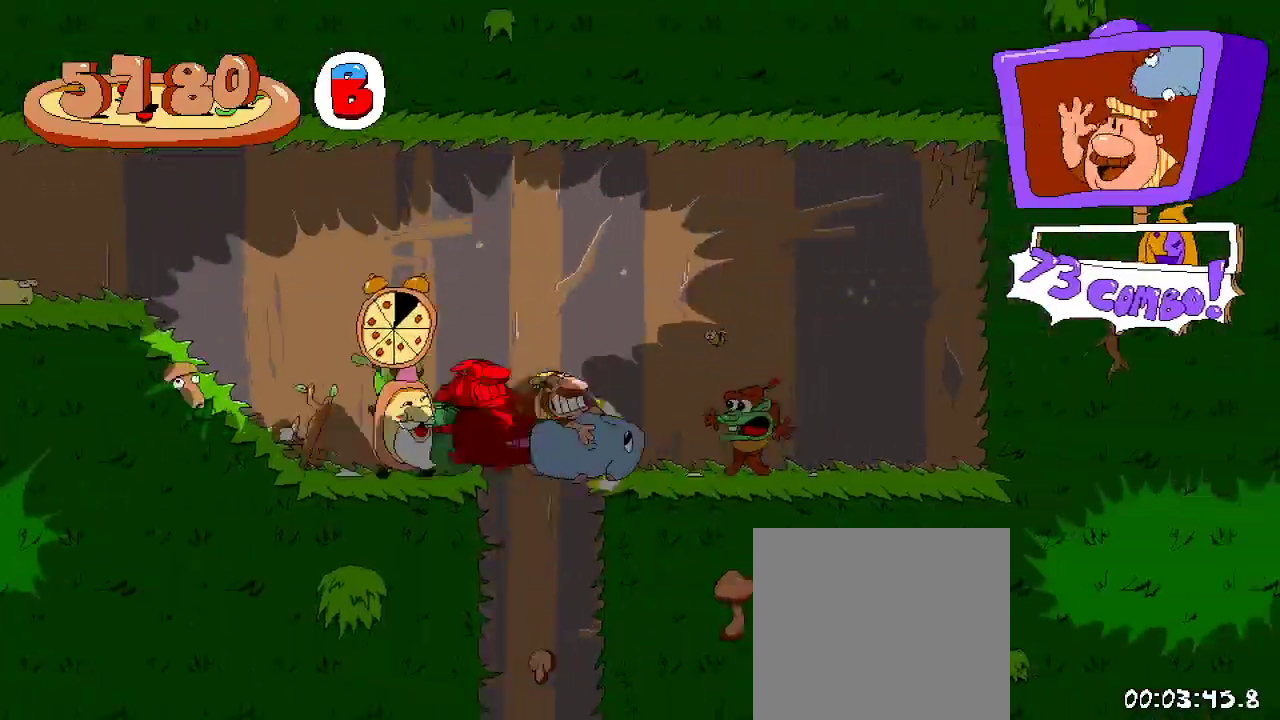
{"buttons": ["X", "R2"], "left_stick": "center", "right_stick": "center", "events": [[367, "DPAD_RIGHT", "up"], [433, "X", "down"]]}
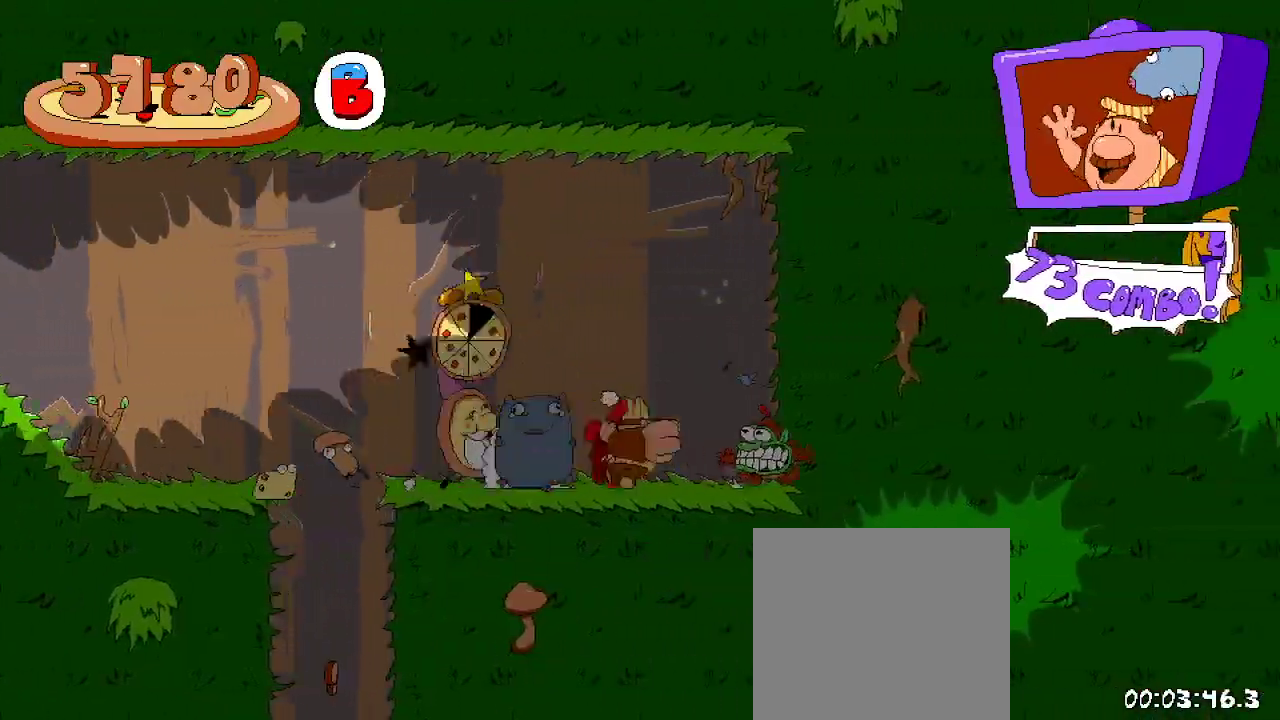
{"buttons": ["R2", "DPAD_LEFT"], "left_stick": "center", "right_stick": "center", "events": [[33, "X", "up"], [267, "DPAD_LEFT", "down"]]}
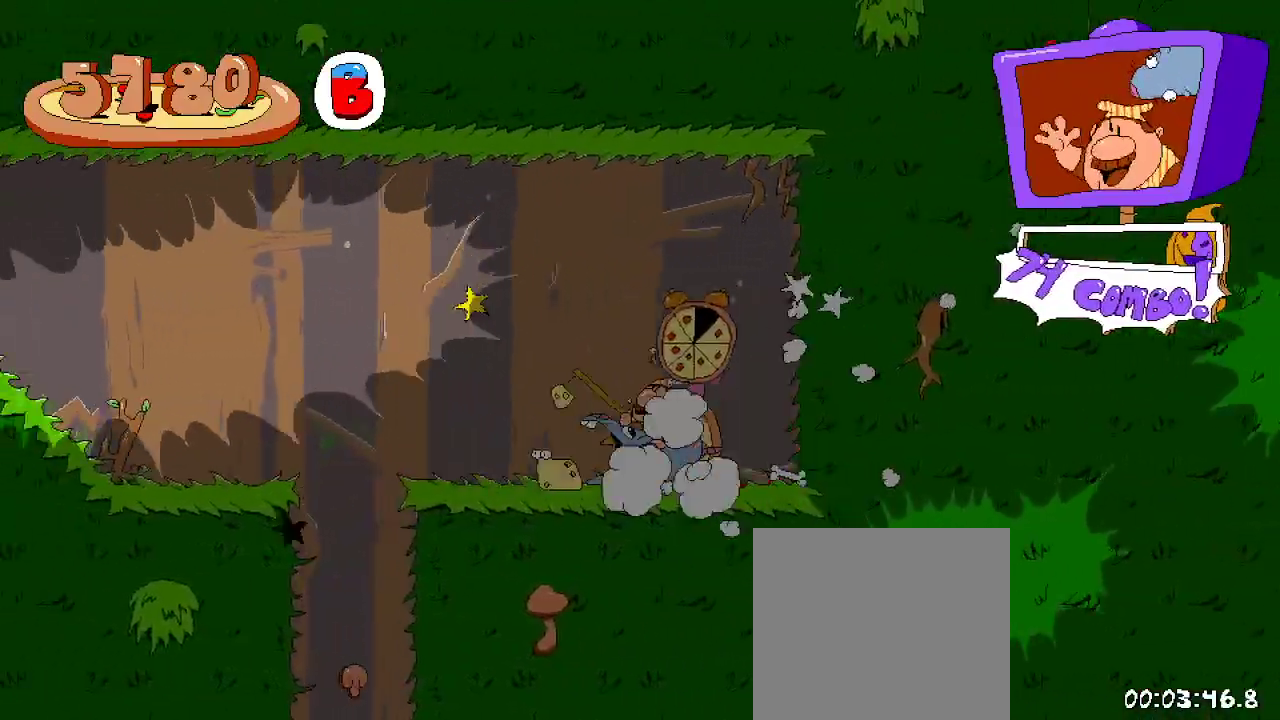
{"buttons": ["R2", "DPAD_DOWN"], "left_stick": "center", "right_stick": "center", "events": [[67, "A", "down"], [267, "DPAD_LEFT", "up"], [333, "A", "up"], [433, "DPAD_DOWN", "down"]]}
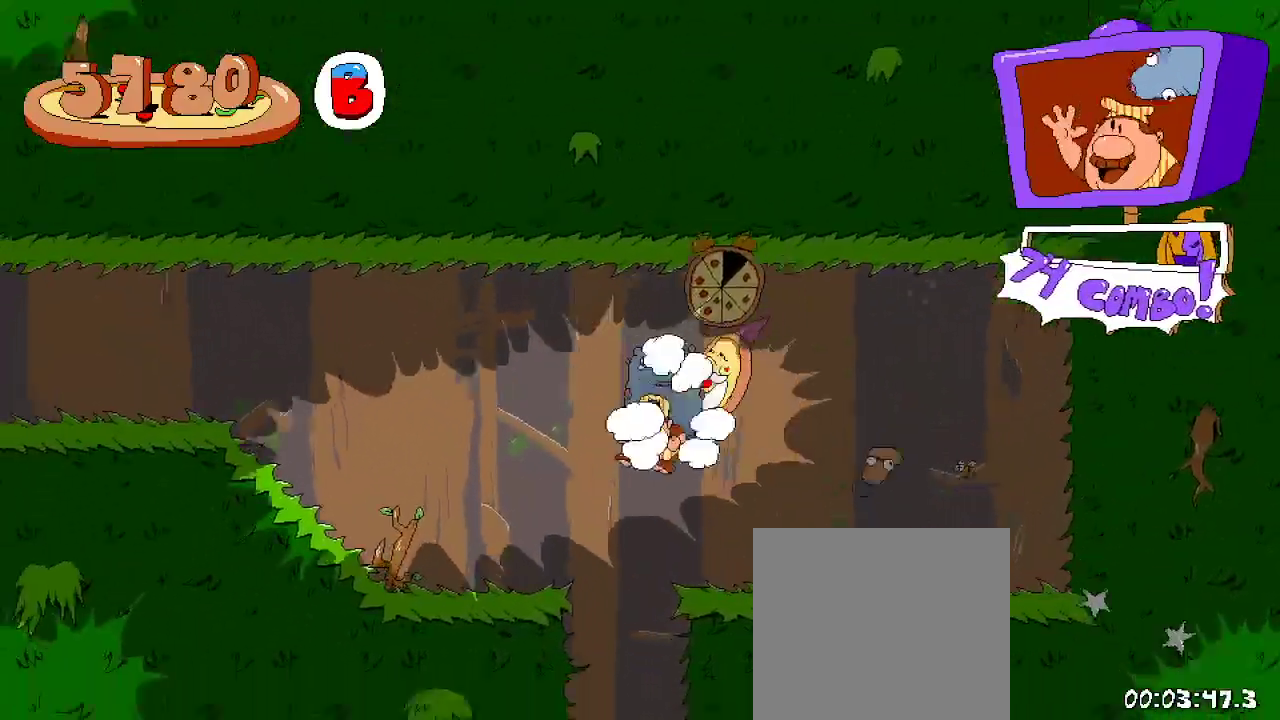
{"buttons": ["R2"], "left_stick": "center", "right_stick": "center", "events": [[100, "DPAD_DOWN", "up"], [100, "DPAD_LEFT", "down"], [200, "DPAD_LEFT", "up"]]}
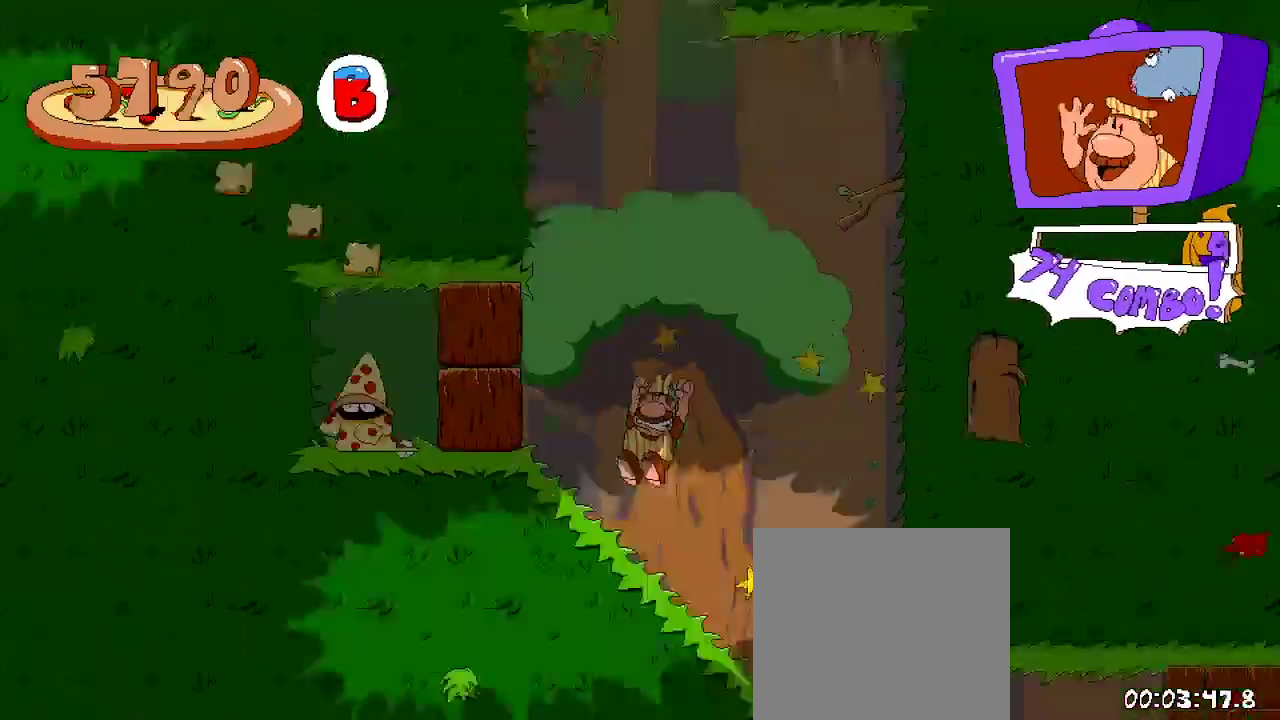
{"buttons": ["R2", "DPAD_LEFT"], "left_stick": "center", "right_stick": "center", "events": [[300, "DPAD_LEFT", "down"]]}
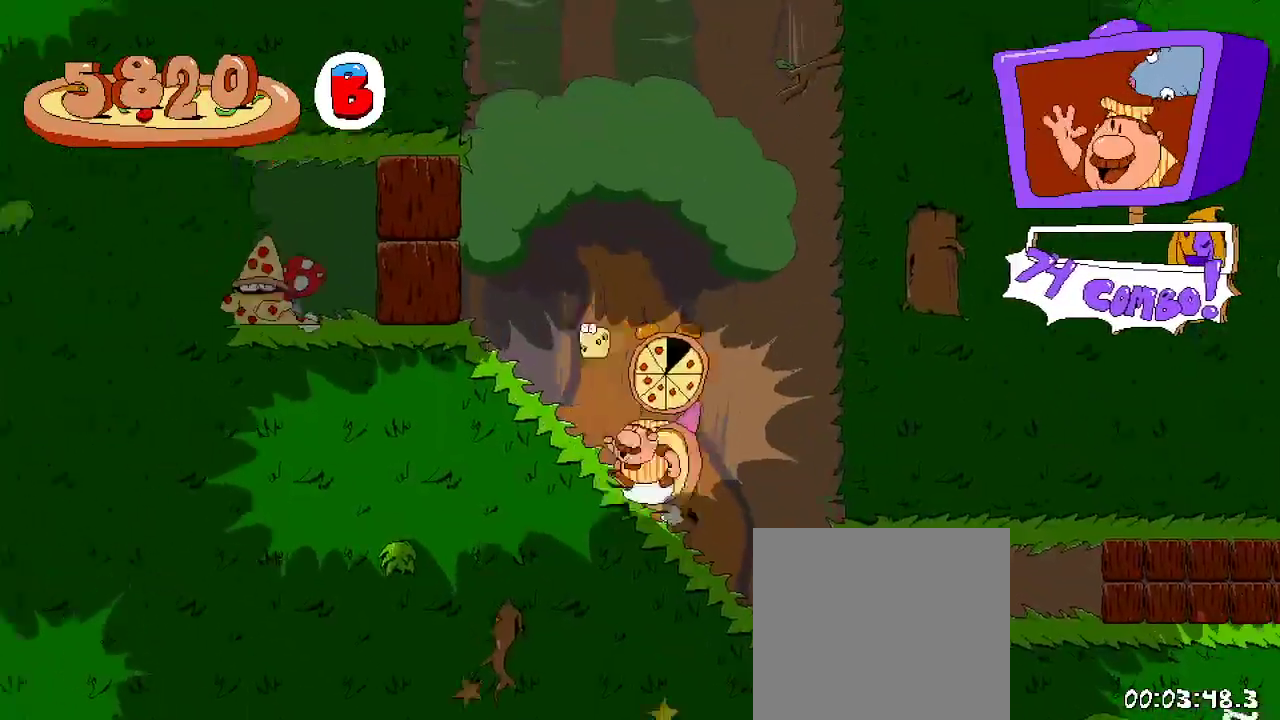
{"buttons": ["R2"], "left_stick": "center", "right_stick": "center", "events": [[67, "DPAD_UP", "down"], [167, "X", "down"], [333, "DPAD_UP", "up"], [333, "X", "up"], [500, "DPAD_LEFT", "up"]]}
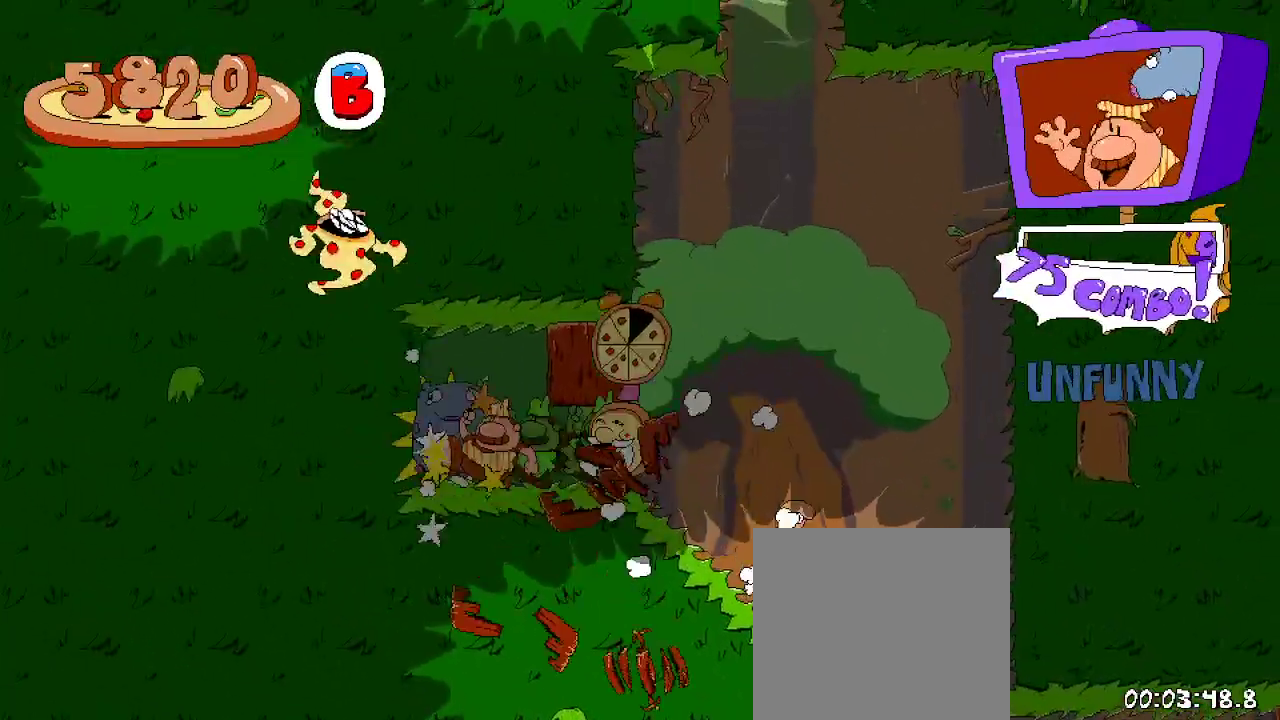
{"buttons": ["R2", "DPAD_RIGHT"], "left_stick": "center", "right_stick": "center", "events": [[67, "DPAD_RIGHT", "down"]]}
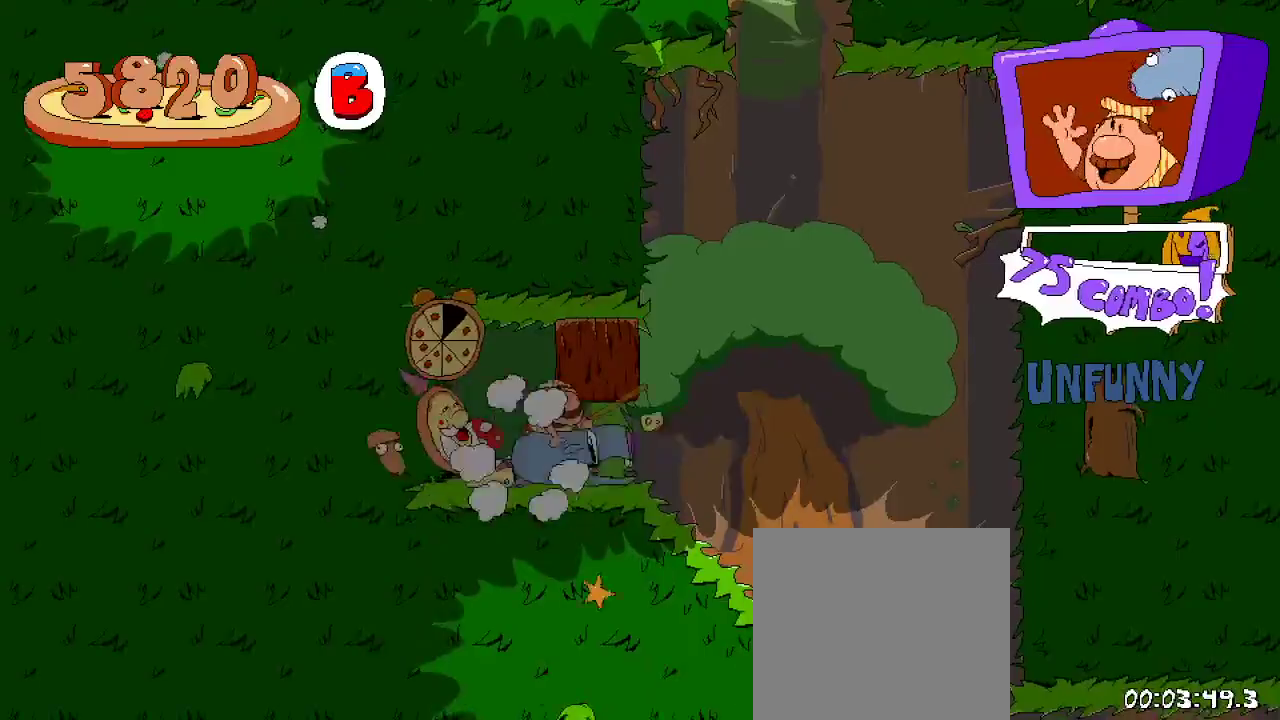
{"buttons": ["X", "R2", "DPAD_RIGHT"], "left_stick": "center", "right_stick": "center", "events": [[400, "DPAD_UP", "down"], [433, "X", "down"], [500, "DPAD_UP", "up"]]}
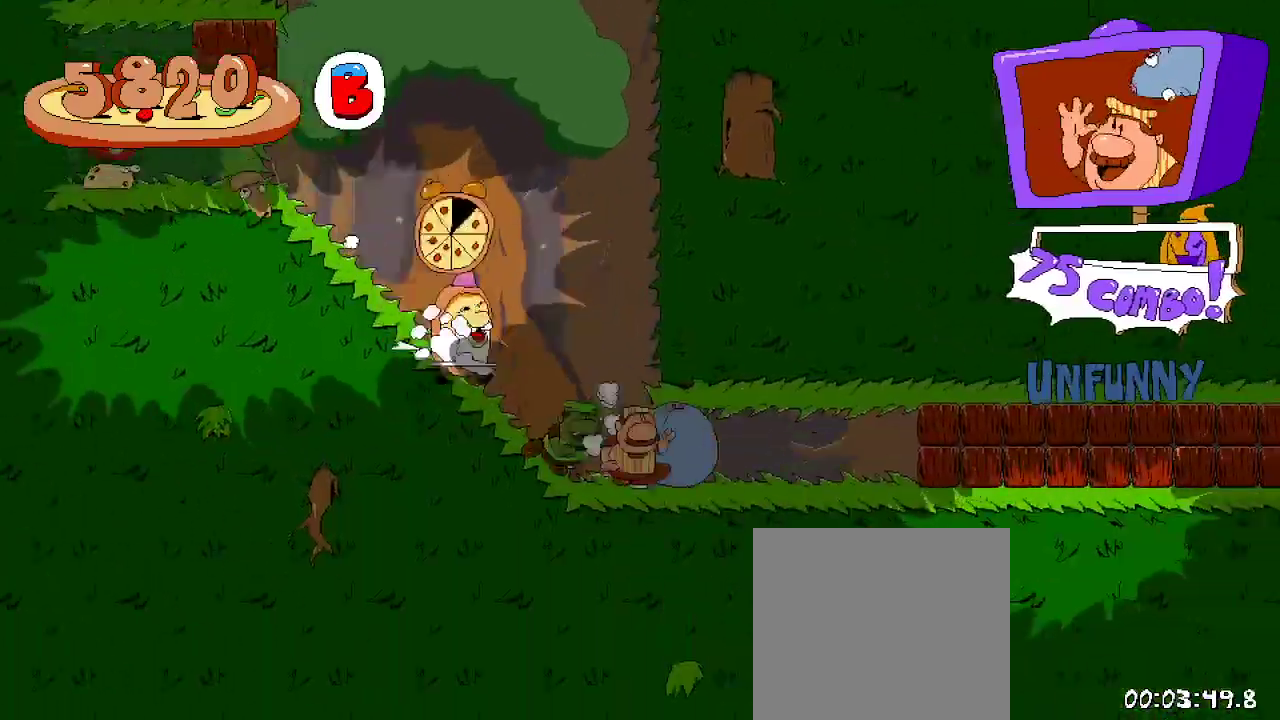
{"buttons": ["R2", "DPAD_RIGHT"], "left_stick": "center", "right_stick": "center", "events": [[67, "X", "up"]]}
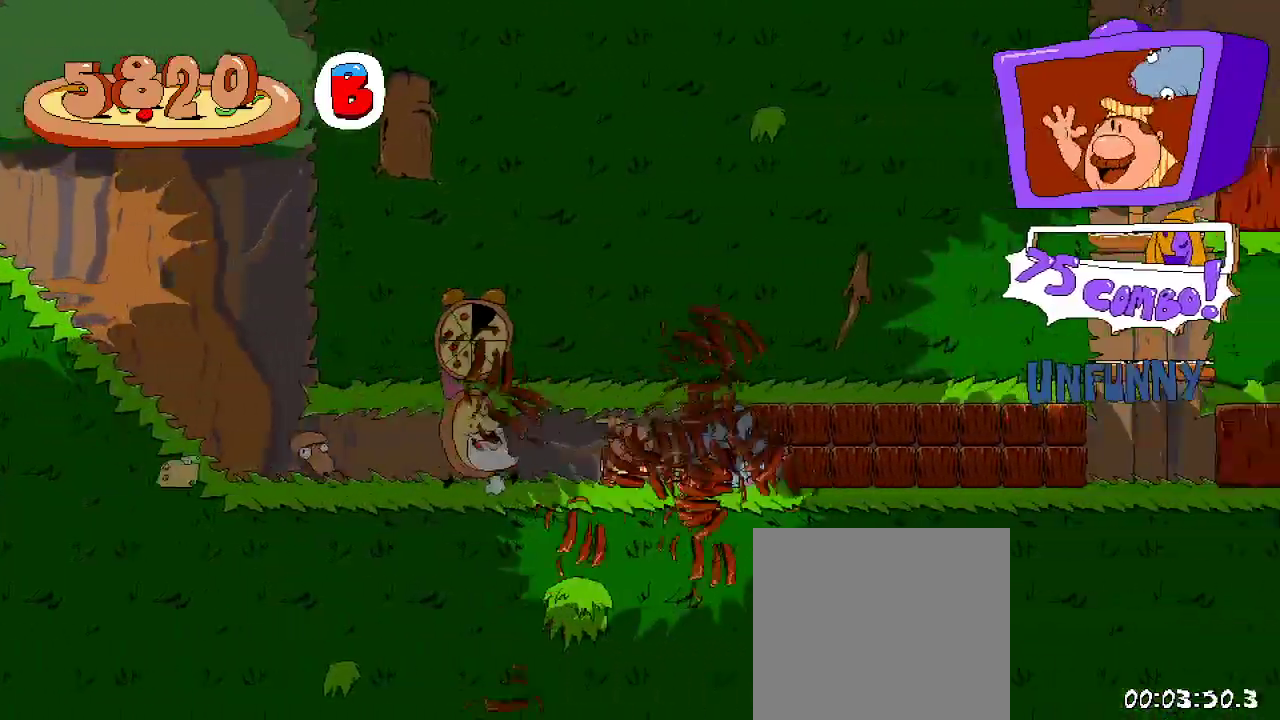
{"buttons": ["R2"], "left_stick": "center", "right_stick": "center", "events": [[500, "DPAD_RIGHT", "up"]]}
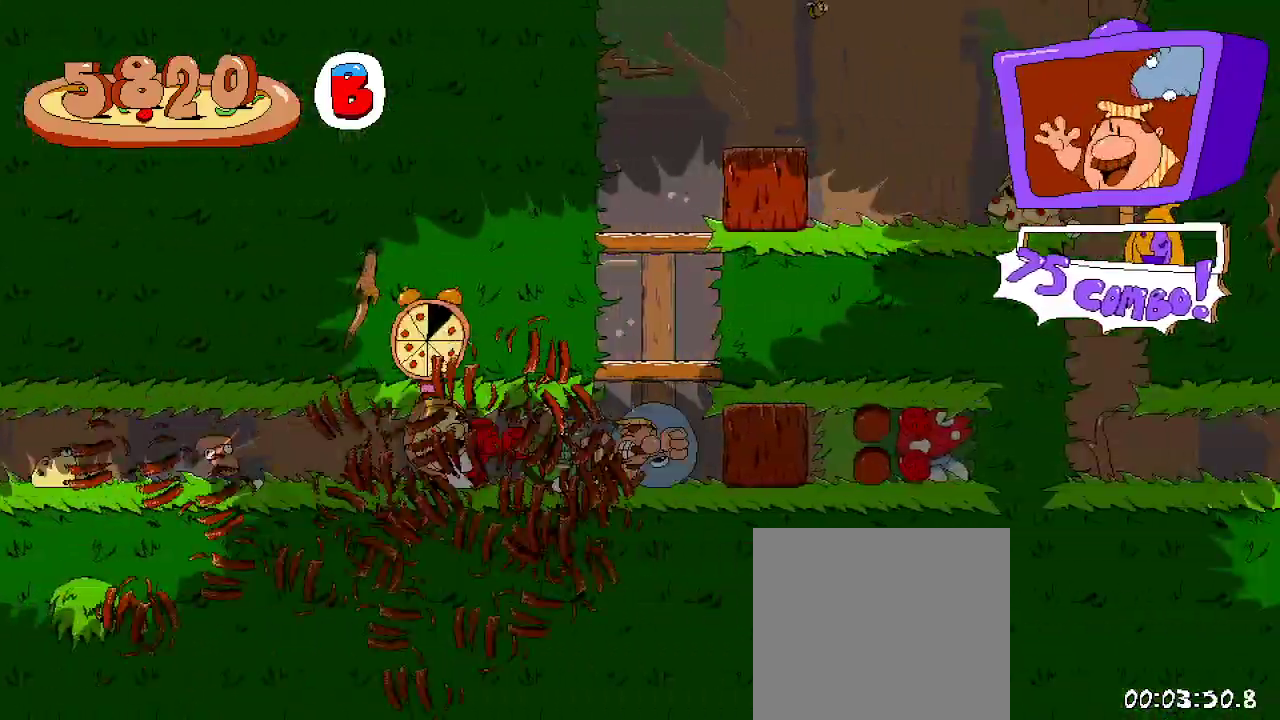
{"buttons": ["R2", "DPAD_LEFT"], "left_stick": "center", "right_stick": "center", "events": [[167, "DPAD_LEFT", "down"]]}
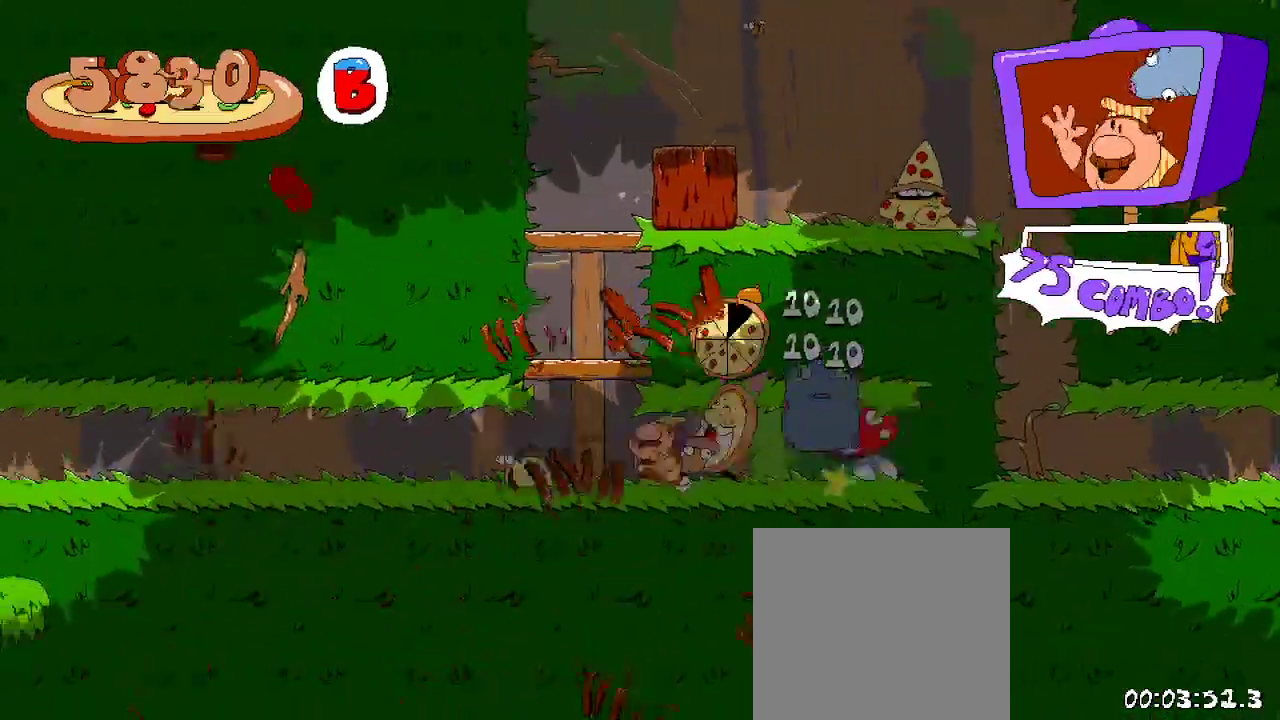
{"buttons": ["A", "R2"], "left_stick": "center", "right_stick": "center", "events": [[100, "DPAD_LEFT", "up"], [333, "A", "down"]]}
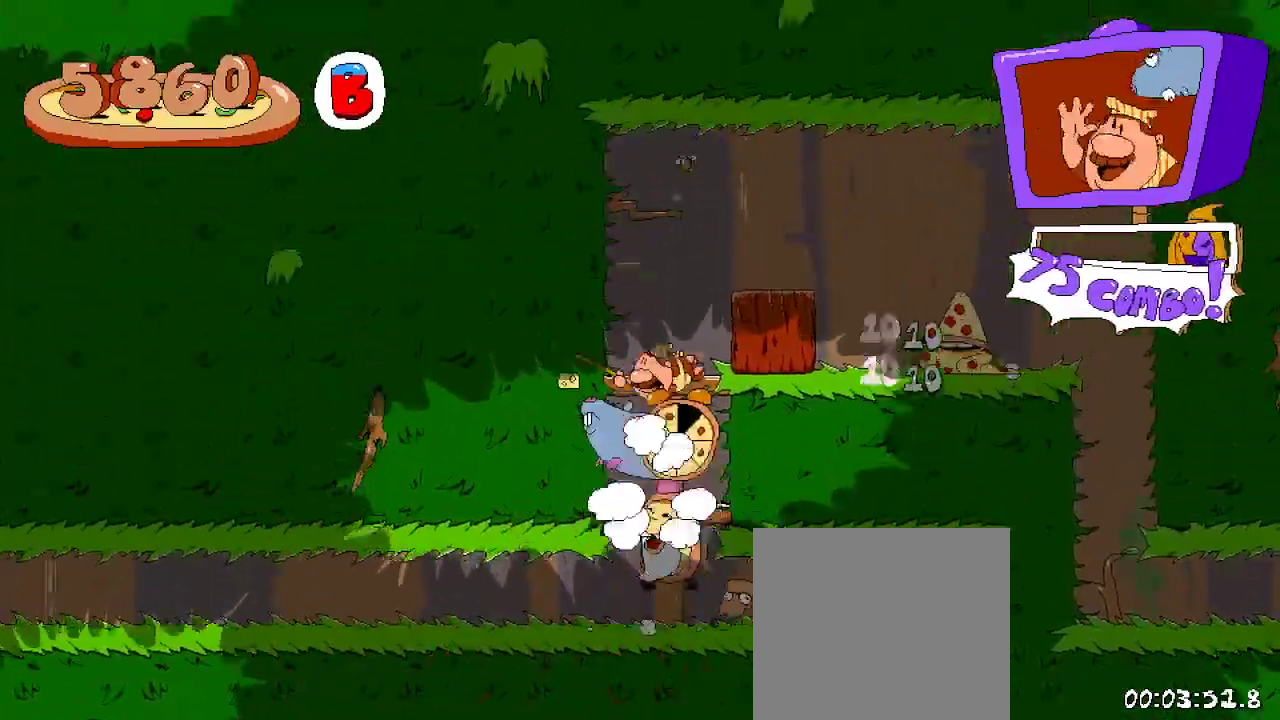
{"buttons": ["A", "R2", "DPAD_RIGHT"], "left_stick": "center", "right_stick": "center", "events": [[100, "A", "up"], [167, "A", "down"], [167, "DPAD_RIGHT", "down"]]}
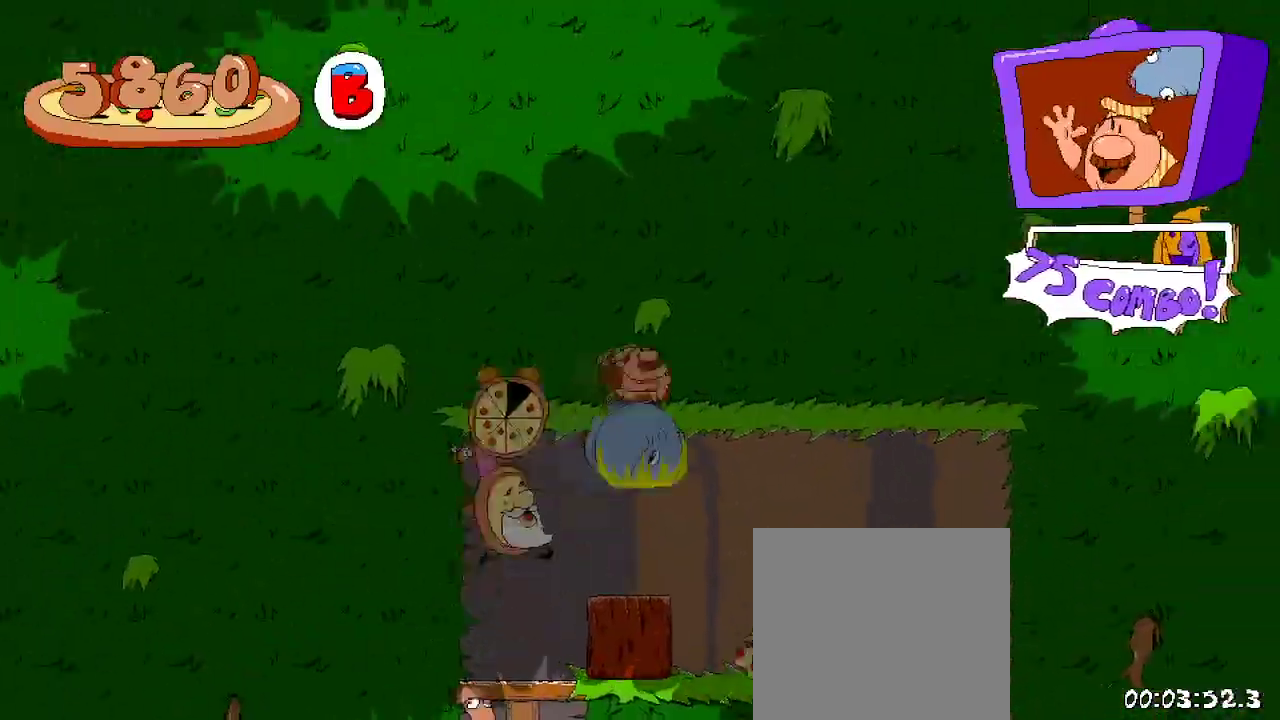
{"buttons": ["R2", "DPAD_RIGHT"], "left_stick": "center", "right_stick": "center", "events": [[200, "A", "up"]]}
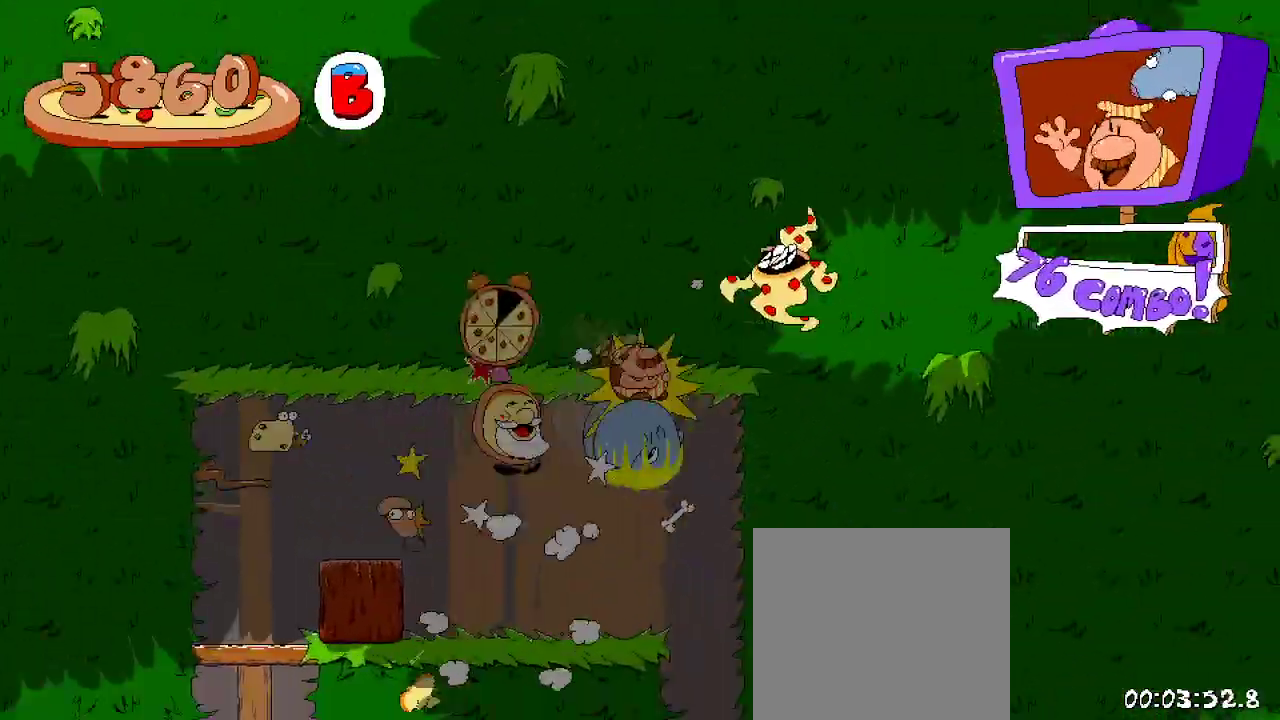
{"buttons": ["R2"], "left_stick": "center", "right_stick": "center"}
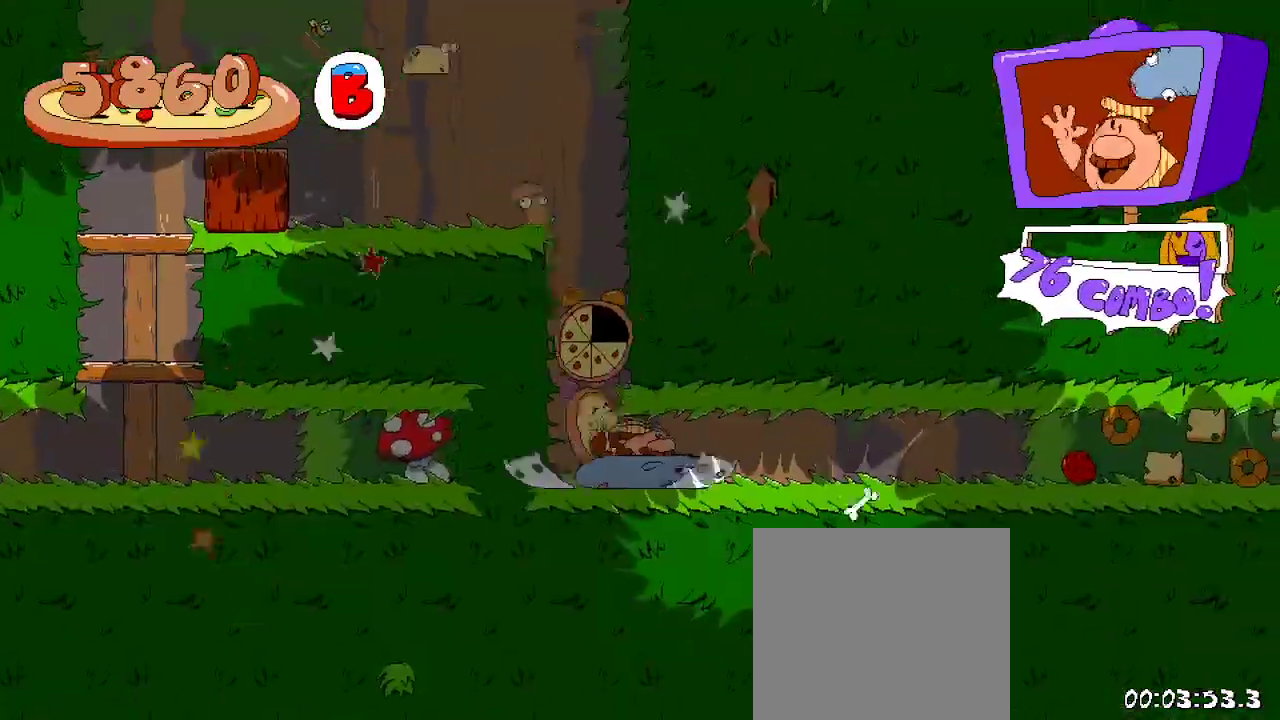
{"buttons": ["R2", "DPAD_RIGHT"], "left_stick": "center", "right_stick": "center", "events": [[133, "DPAD_RIGHT", "down"]]}
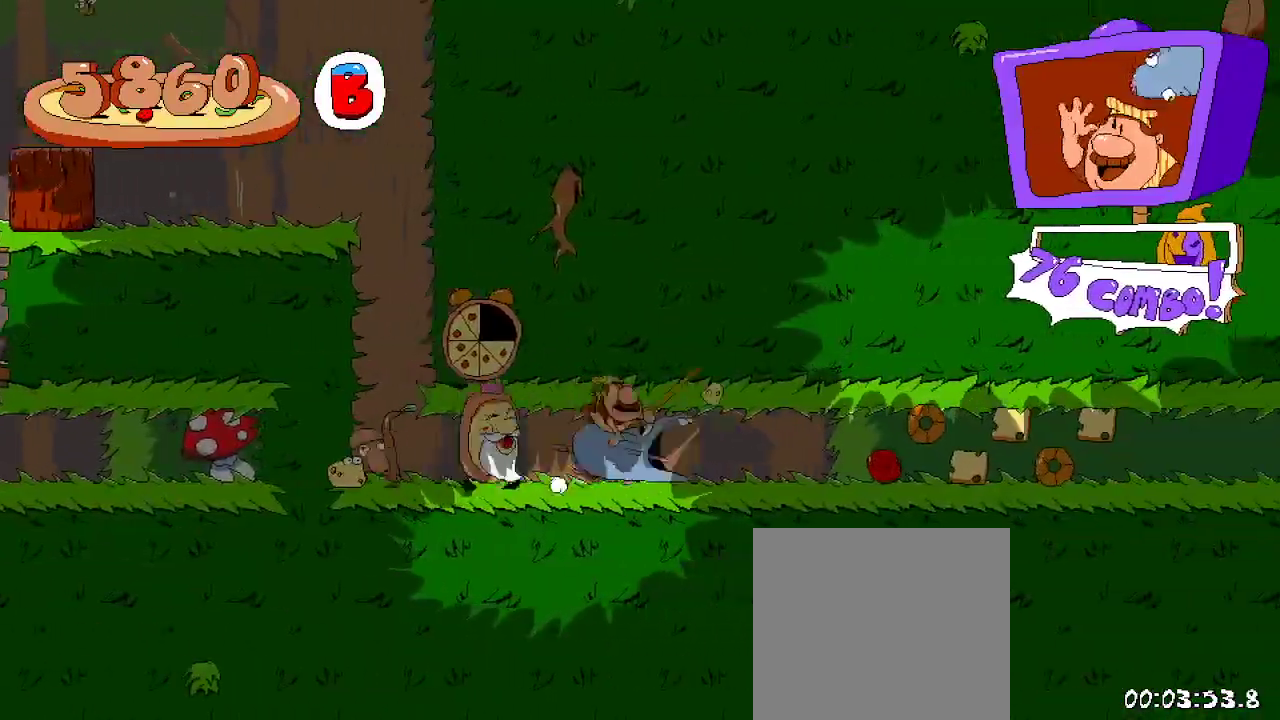
{"buttons": ["R2", "DPAD_RIGHT"], "left_stick": "center", "right_stick": "center", "events": []}
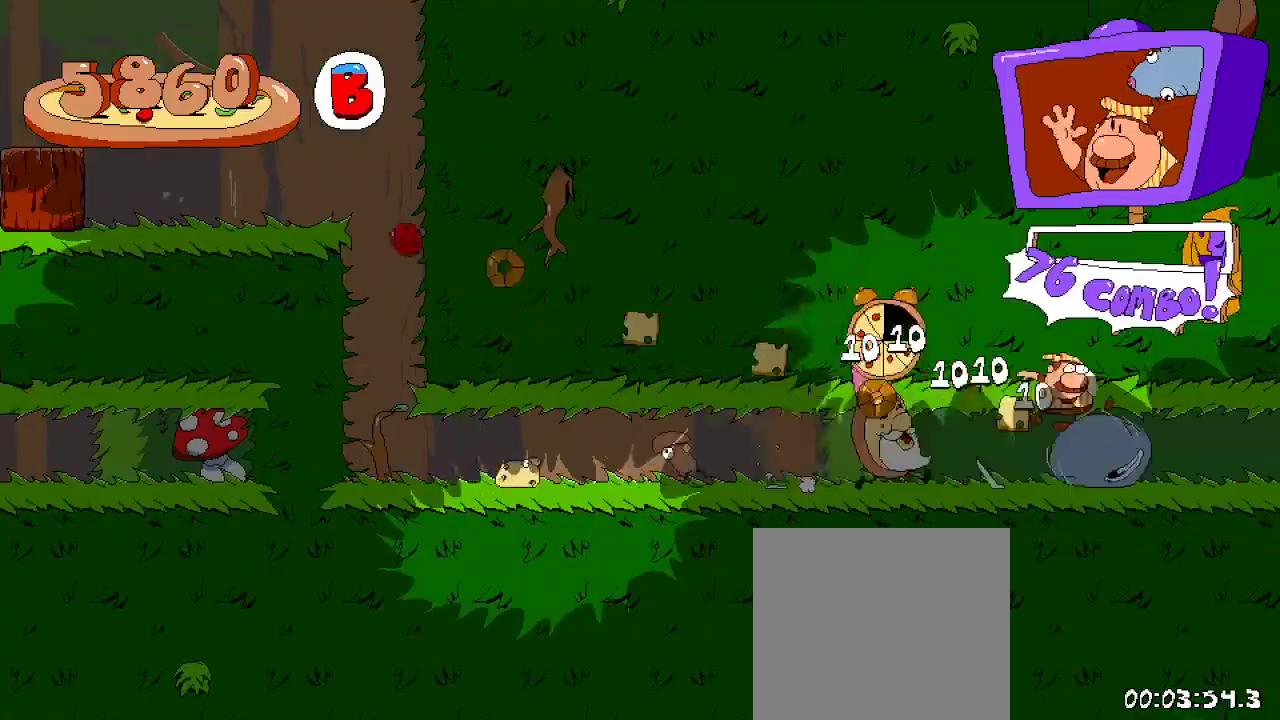
{"buttons": ["R2", "DPAD_RIGHT"], "left_stick": "center", "right_stick": "center", "events": []}
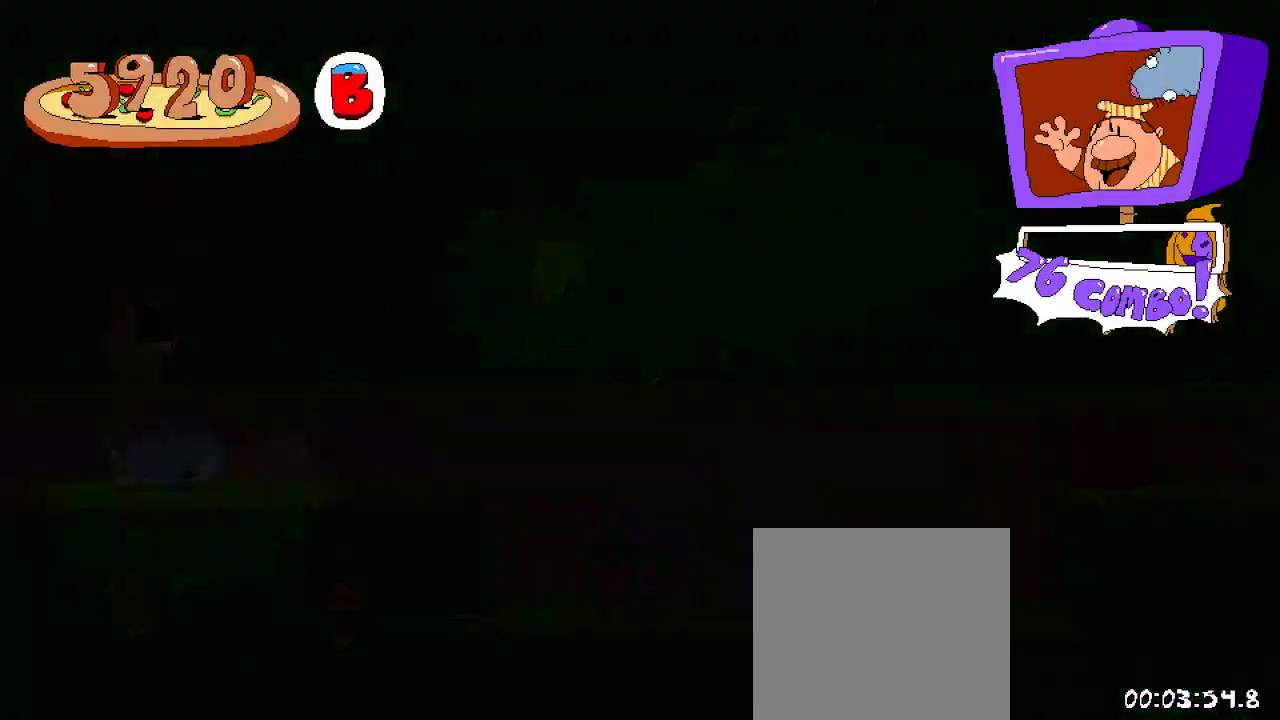
{"buttons": ["R2", "DPAD_RIGHT"], "left_stick": "center", "right_stick": "center", "events": []}
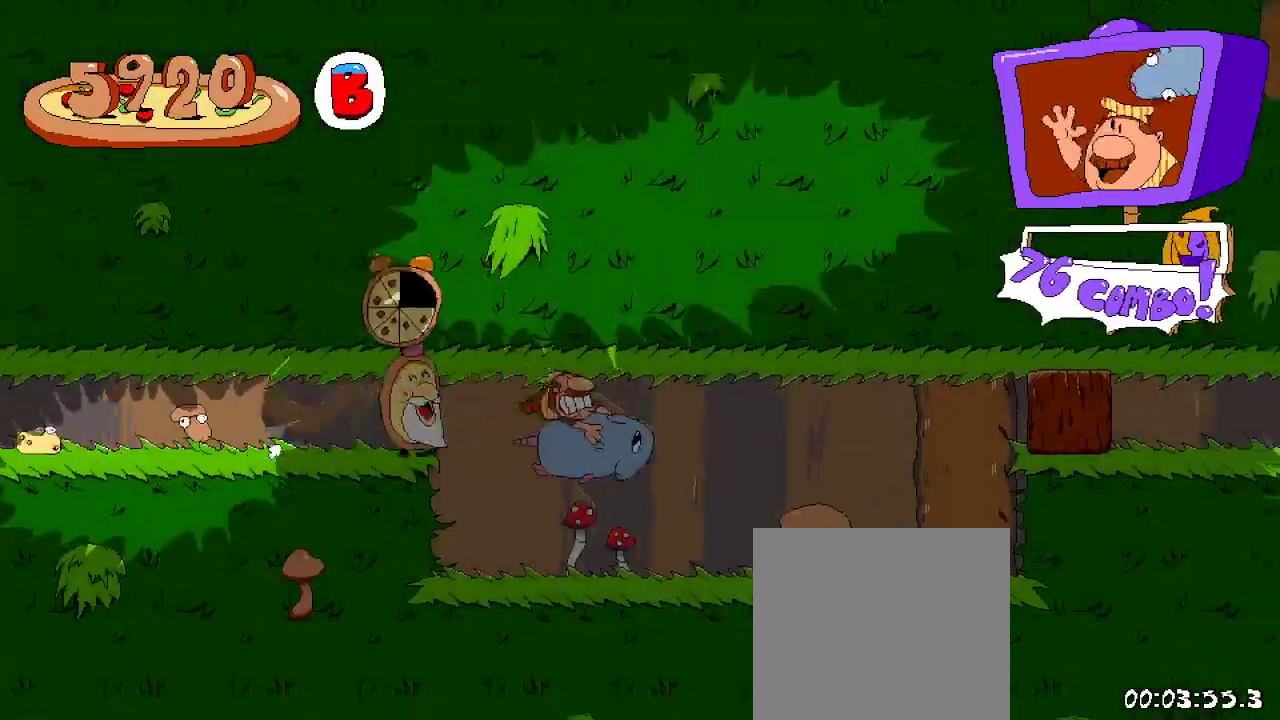
{"buttons": ["R2", "DPAD_RIGHT"], "left_stick": "center", "right_stick": "center", "events": []}
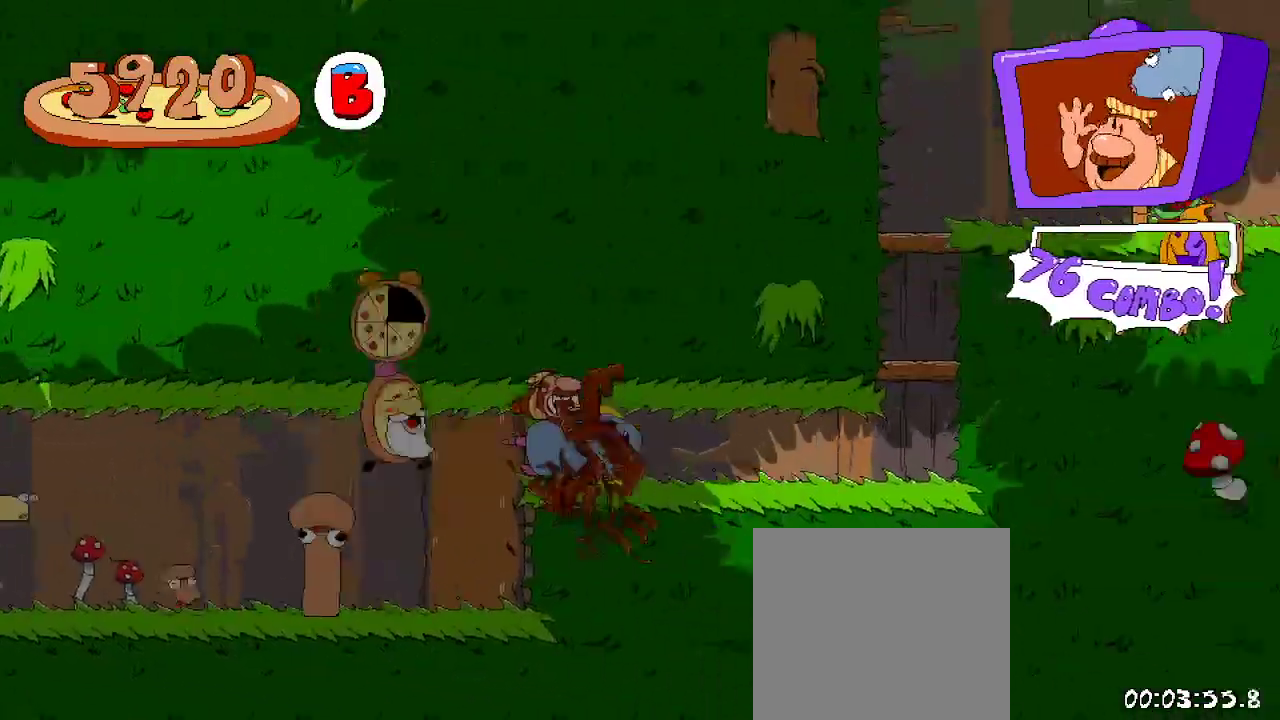
{"buttons": ["R2"], "left_stick": "center", "right_stick": "center", "events": [[300, "DPAD_RIGHT", "up"]]}
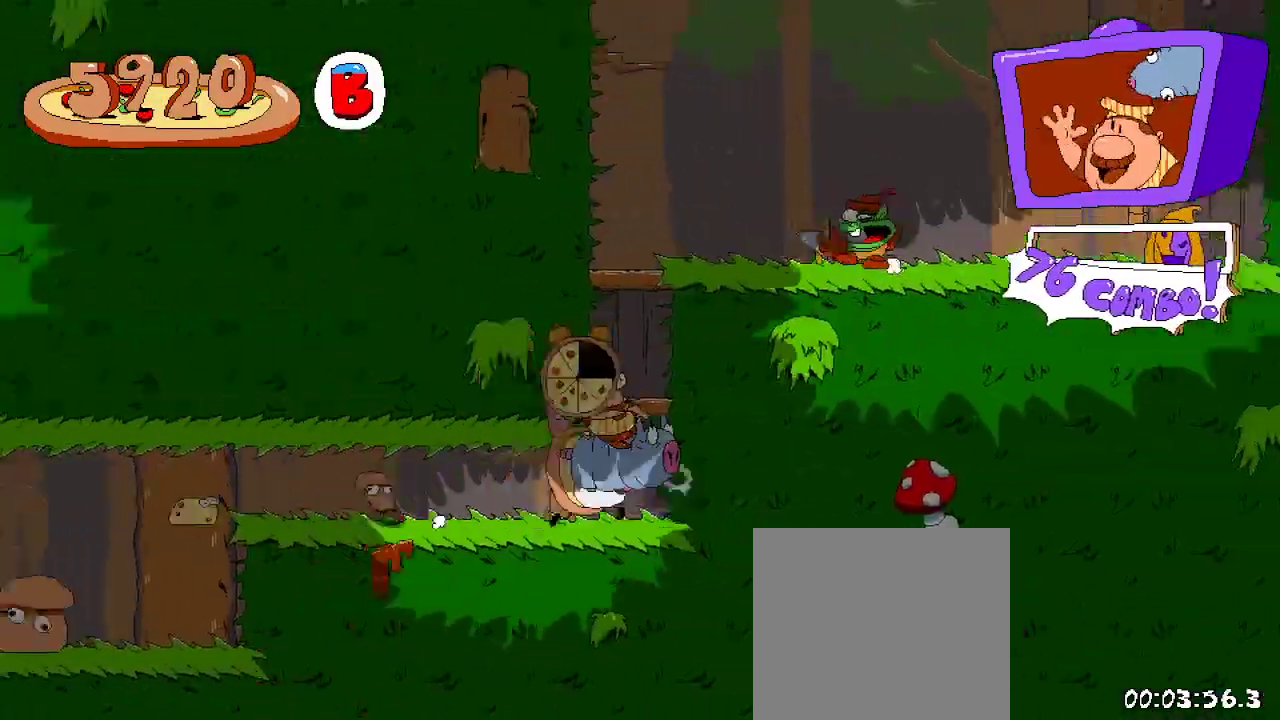
{"buttons": ["A", "R2"], "left_stick": "center", "right_stick": "center", "events": [[133, "DPAD_RIGHT", "down"], [433, "DPAD_RIGHT", "up"], [500, "A", "down"]]}
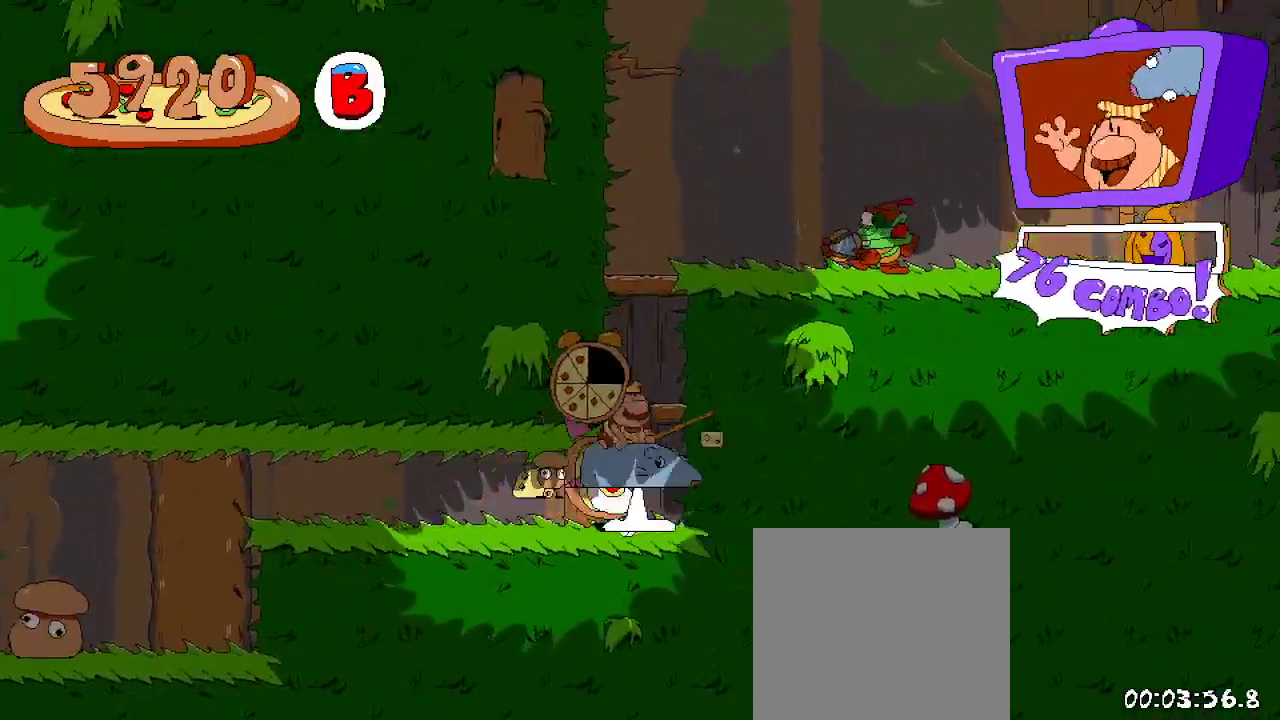
{"buttons": ["R2", "DPAD_RIGHT"], "left_stick": "center", "right_stick": "center", "events": [[100, "A", "up"], [200, "A", "down"], [267, "DPAD_UP", "down"], [333, "DPAD_RIGHT", "down"], [333, "DPAD_UP", "up"], [333, "X", "down"], [367, "A", "up"], [467, "X", "up"]]}
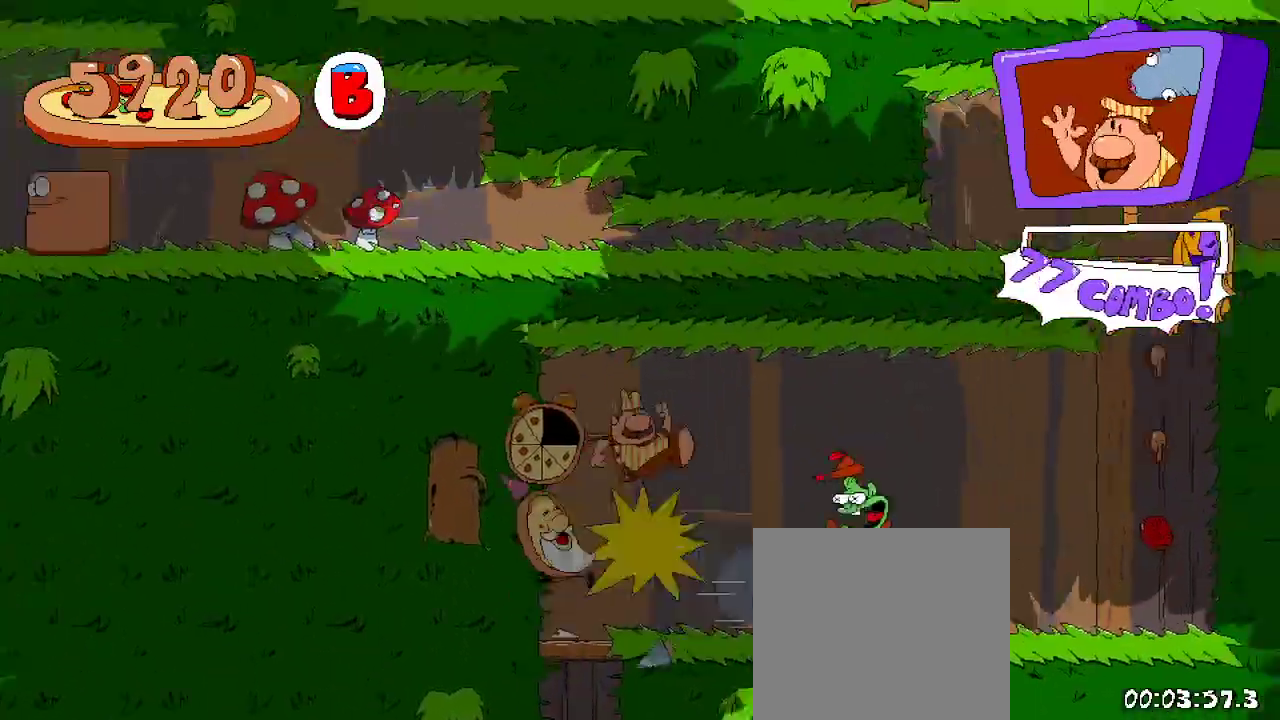
{"buttons": ["R2", "DPAD_RIGHT"], "left_stick": "center", "right_stick": "center", "events": []}
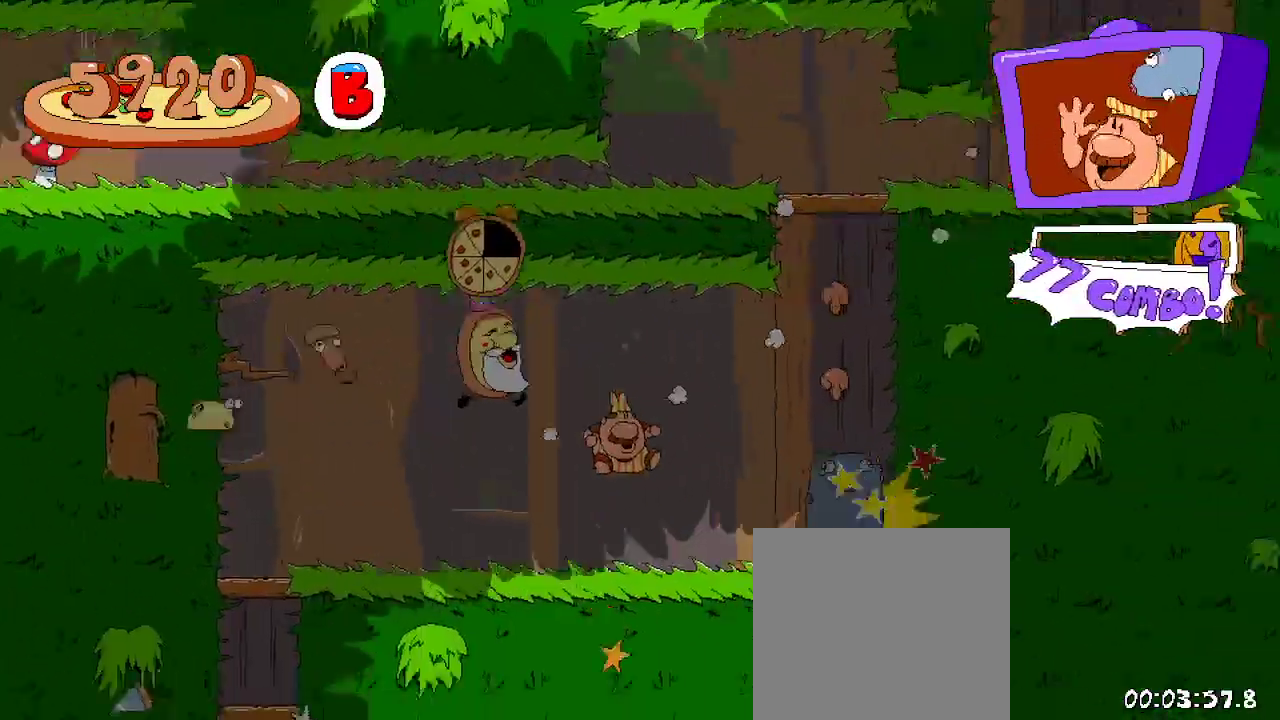
{"buttons": ["R2"], "left_stick": "center", "right_stick": "center", "events": [[300, "DPAD_RIGHT", "up"]]}